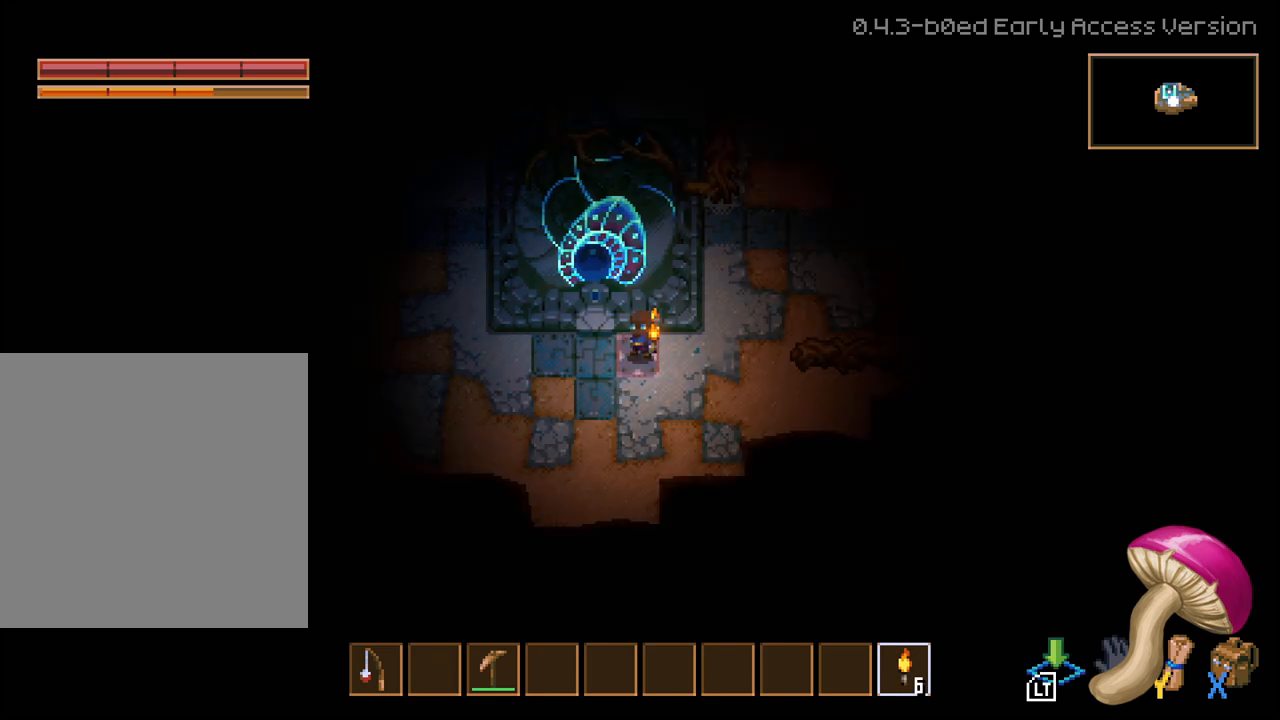
Gameplay with a controller (Xbox layout); each line is a JSON object with the inputs held at the frame after it. "events" lists button and stick changes between this image and that frame as [ms after this image, input, new state], when the widget could be followed in between.
{"buttons": ["L3"], "left_stick": "center", "right_stick": "center", "events": []}
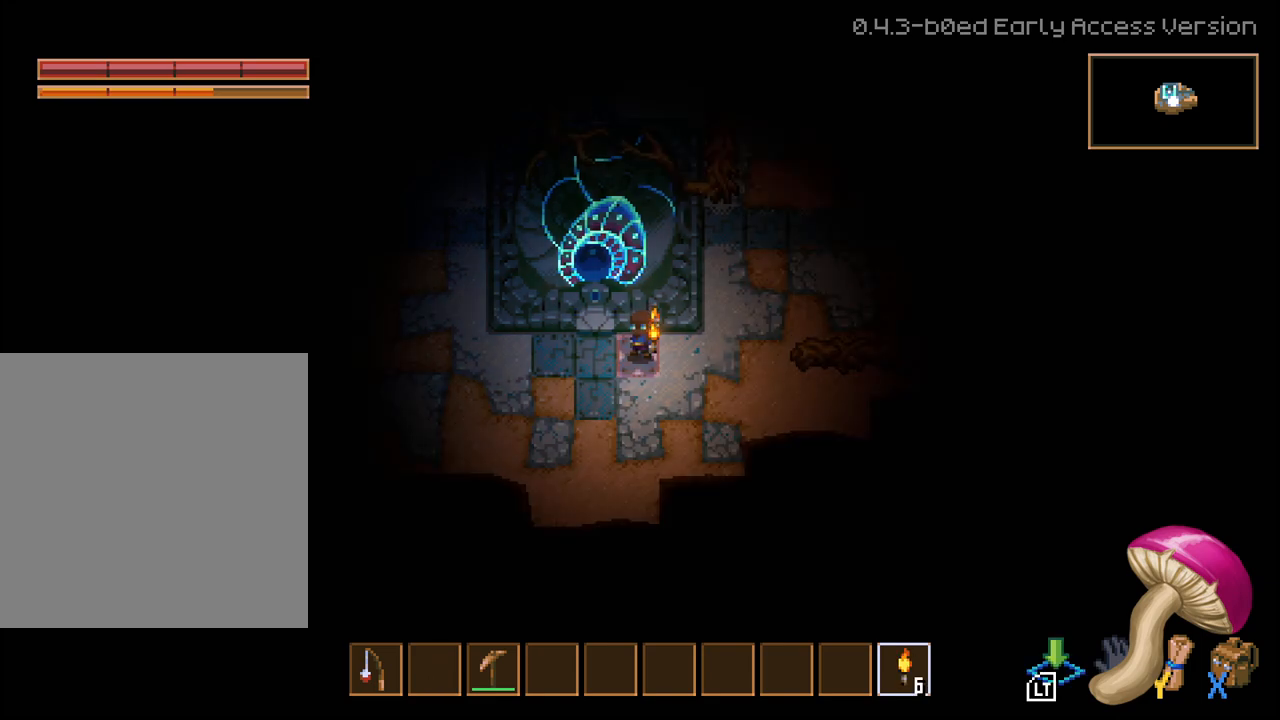
{"buttons": ["L3"], "left_stick": "center", "right_stick": "center", "events": []}
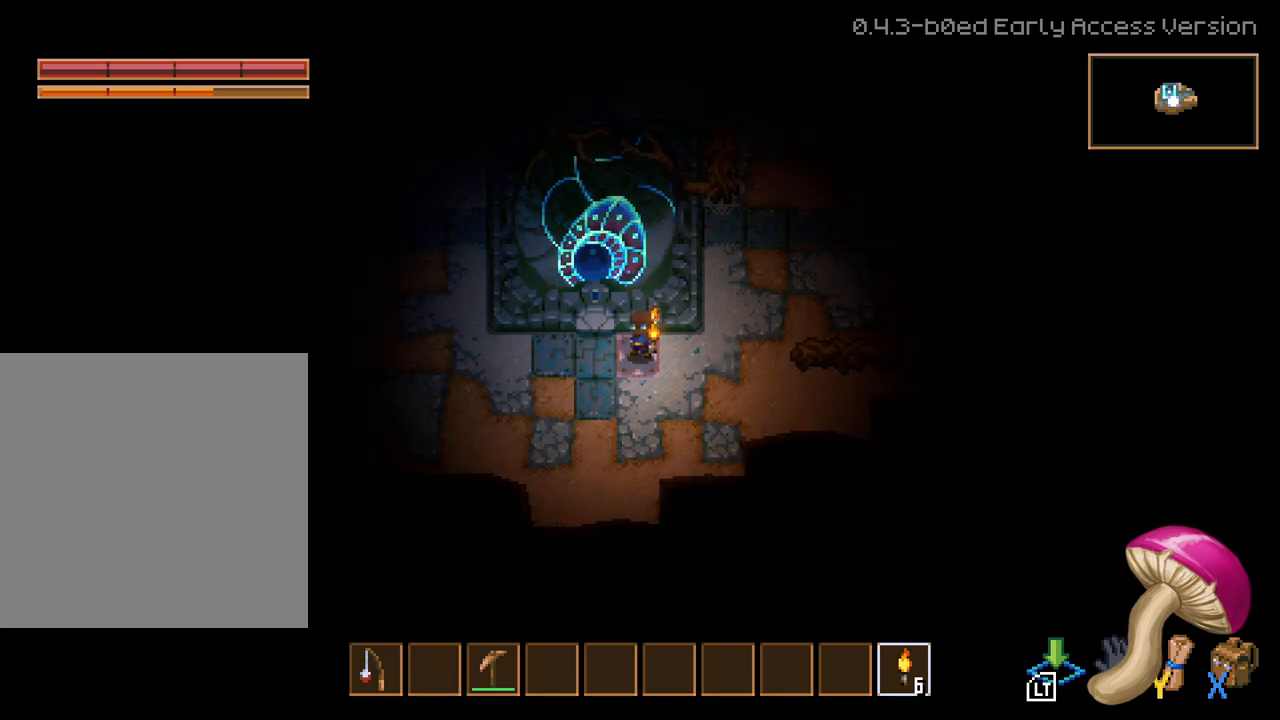
{"buttons": ["L3"], "left_stick": "center", "right_stick": "center", "events": []}
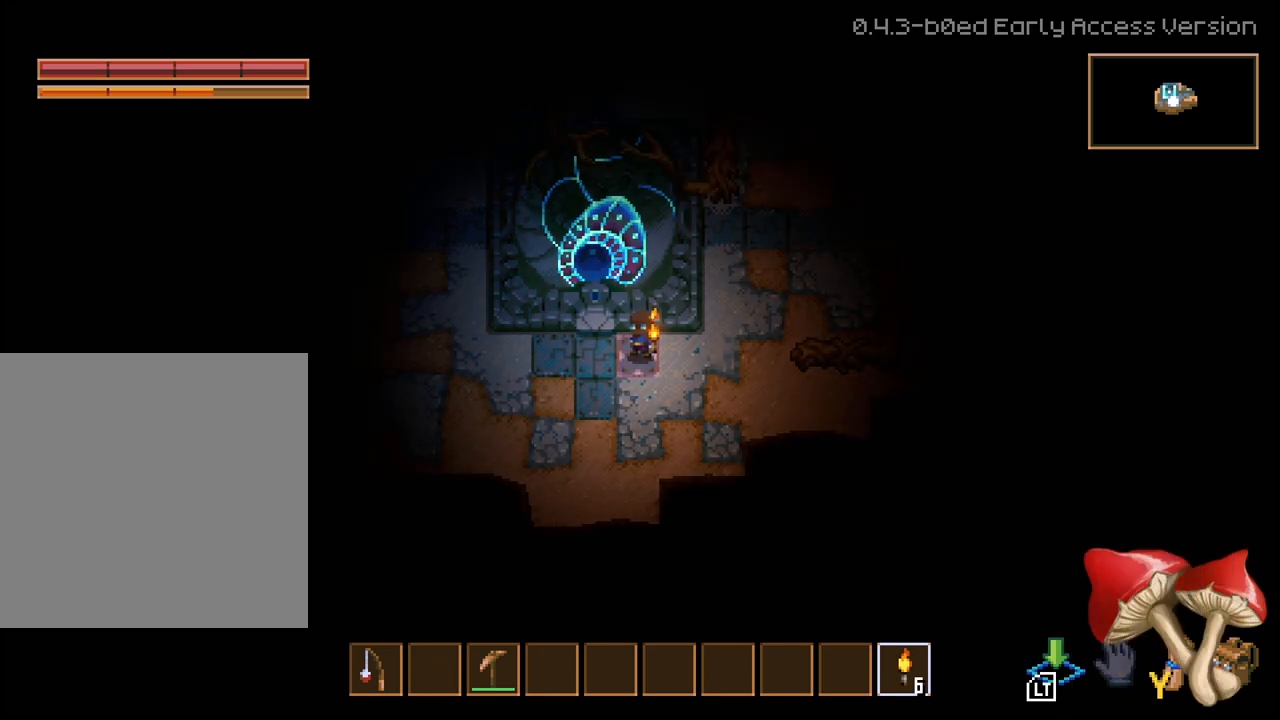
{"buttons": ["L3"], "left_stick": "center", "right_stick": "center", "events": []}
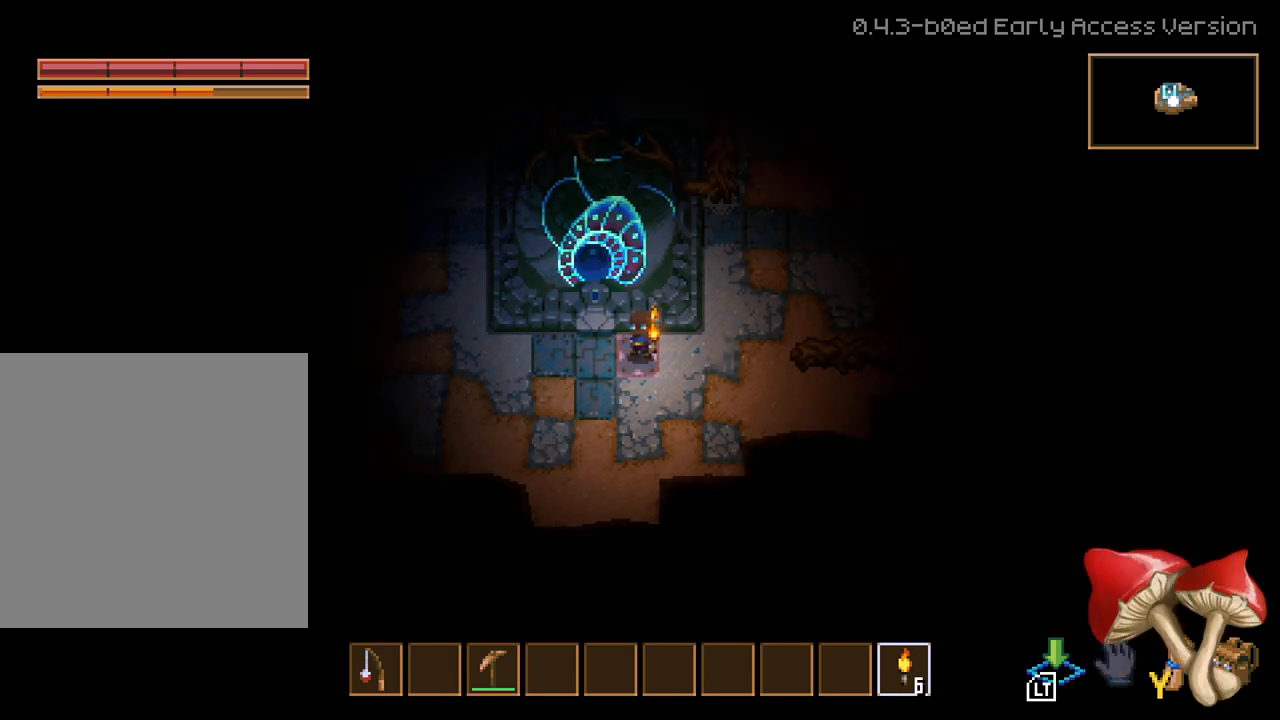
{"buttons": ["L3"], "left_stick": "center", "right_stick": "center", "events": []}
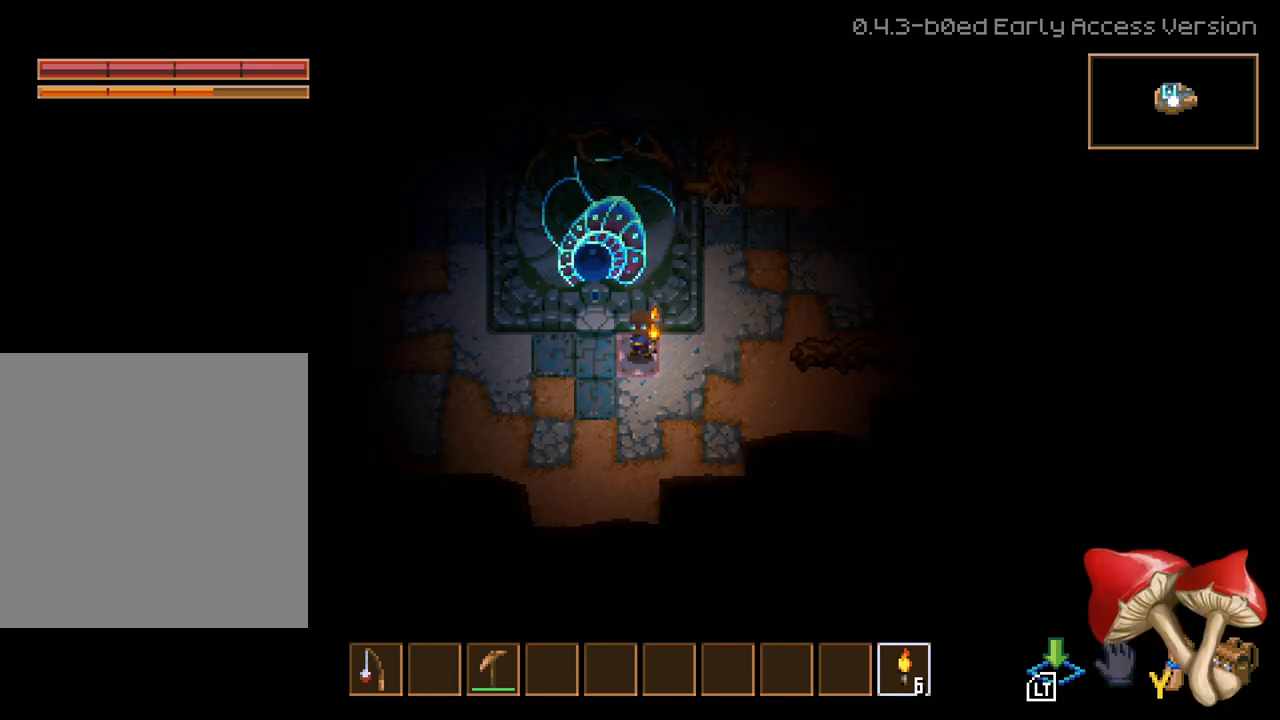
{"buttons": ["L3"], "left_stick": "center", "right_stick": "center", "events": []}
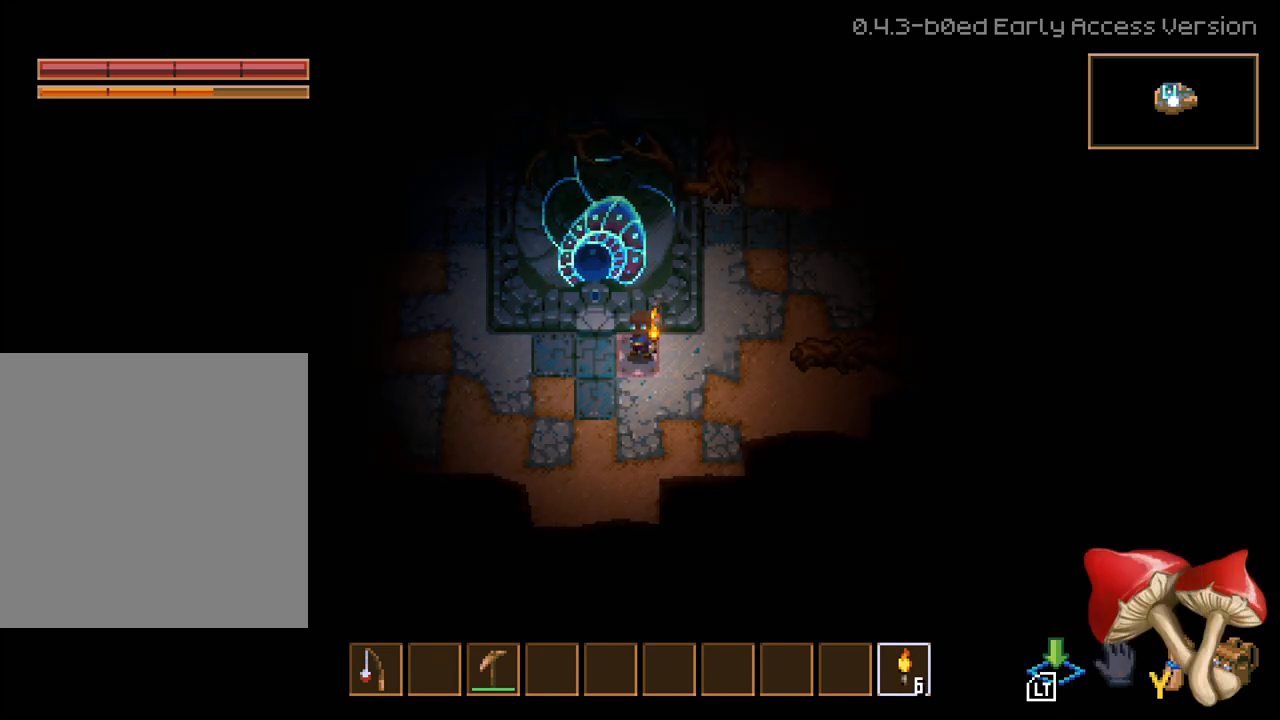
{"buttons": ["L3"], "left_stick": "center", "right_stick": "center", "events": []}
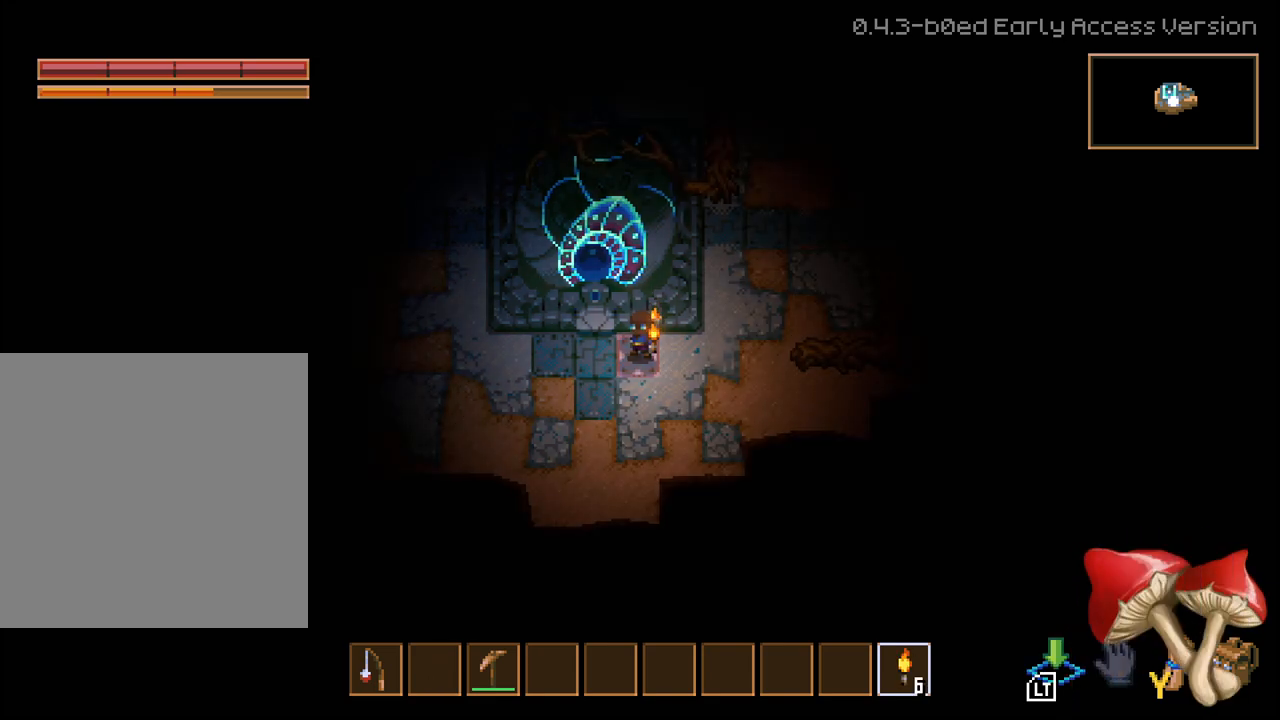
{"buttons": ["L3"], "left_stick": "center", "right_stick": "center", "events": []}
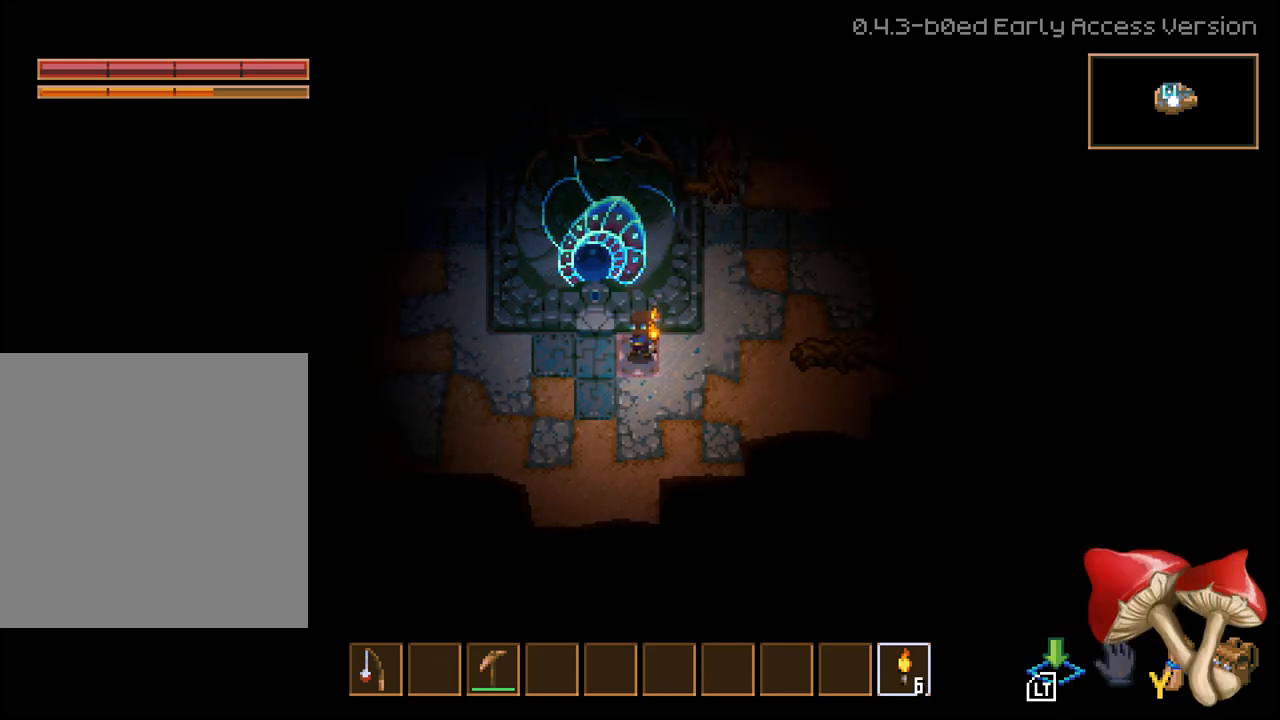
{"buttons": ["L3"], "left_stick": "down-right", "right_stick": "center", "events": [[467, "left_stick", "down-right"]]}
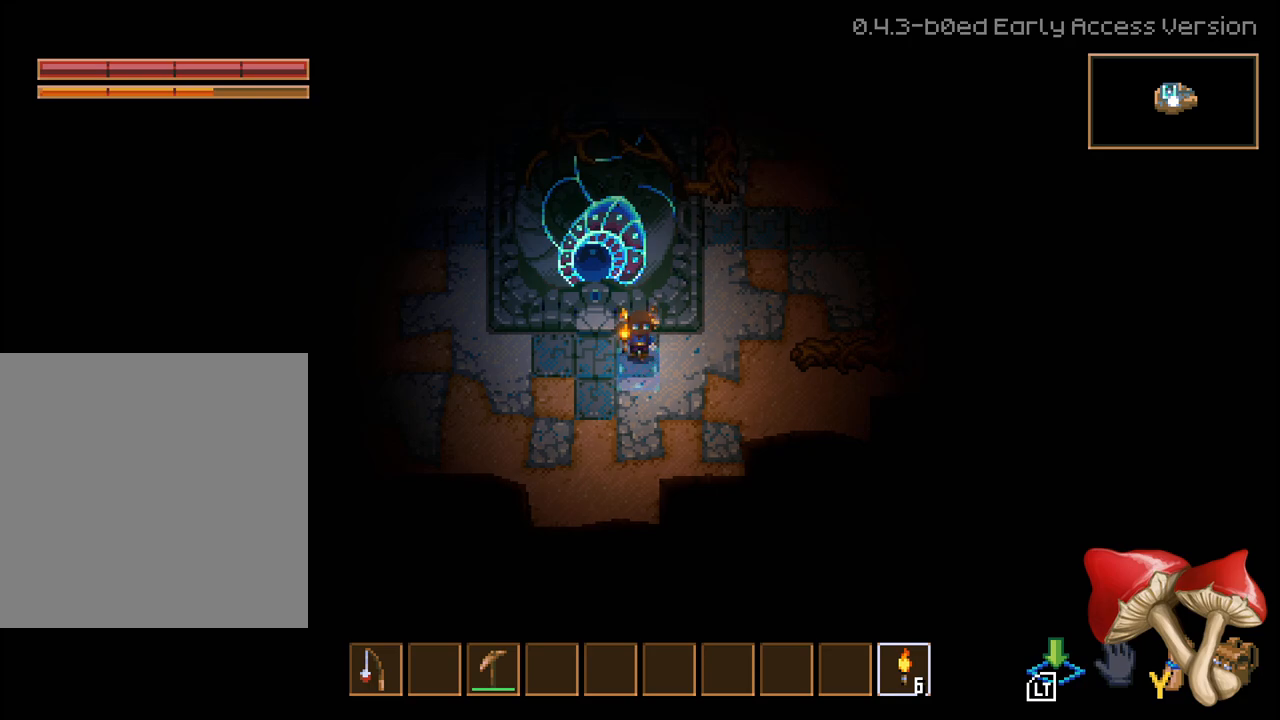
{"buttons": ["L3"], "left_stick": "center", "right_stick": "center", "events": [[367, "left_stick", "right"], [483, "left_stick", "center"]]}
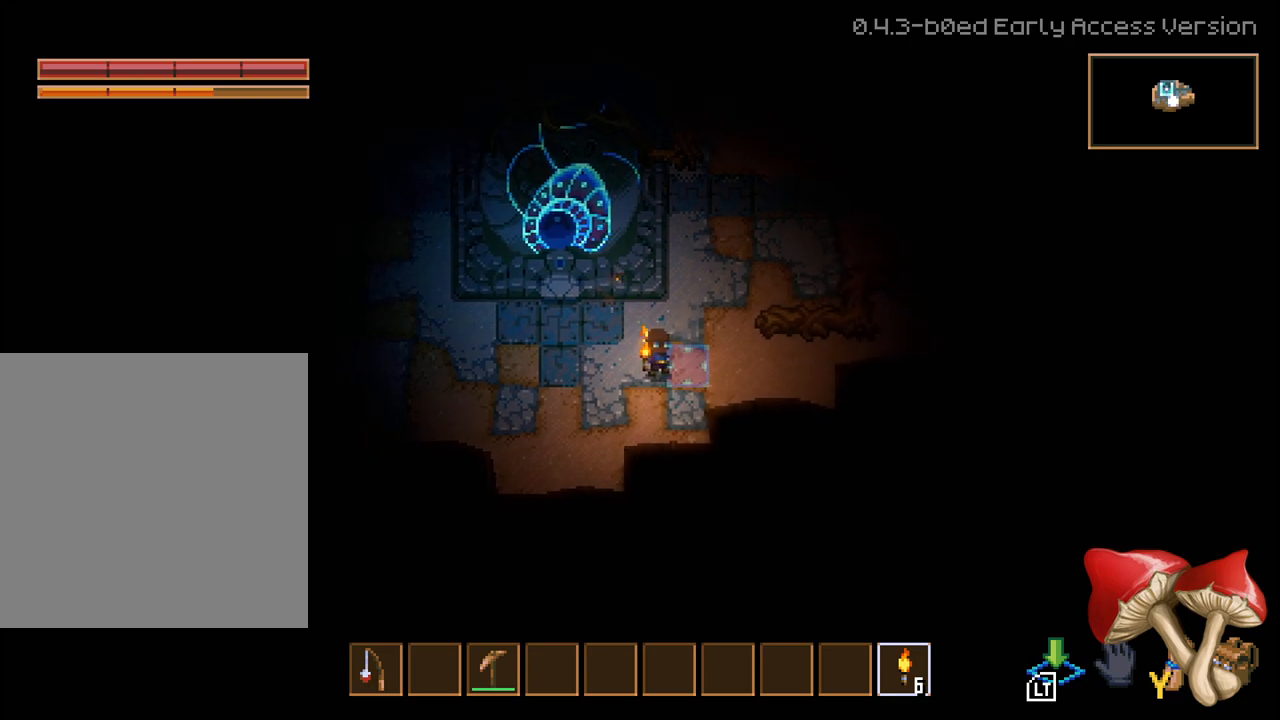
{"buttons": ["L2", "L3"], "left_stick": "right", "right_stick": "center", "events": [[117, "left_stick", "right"], [400, "L2", "down"]]}
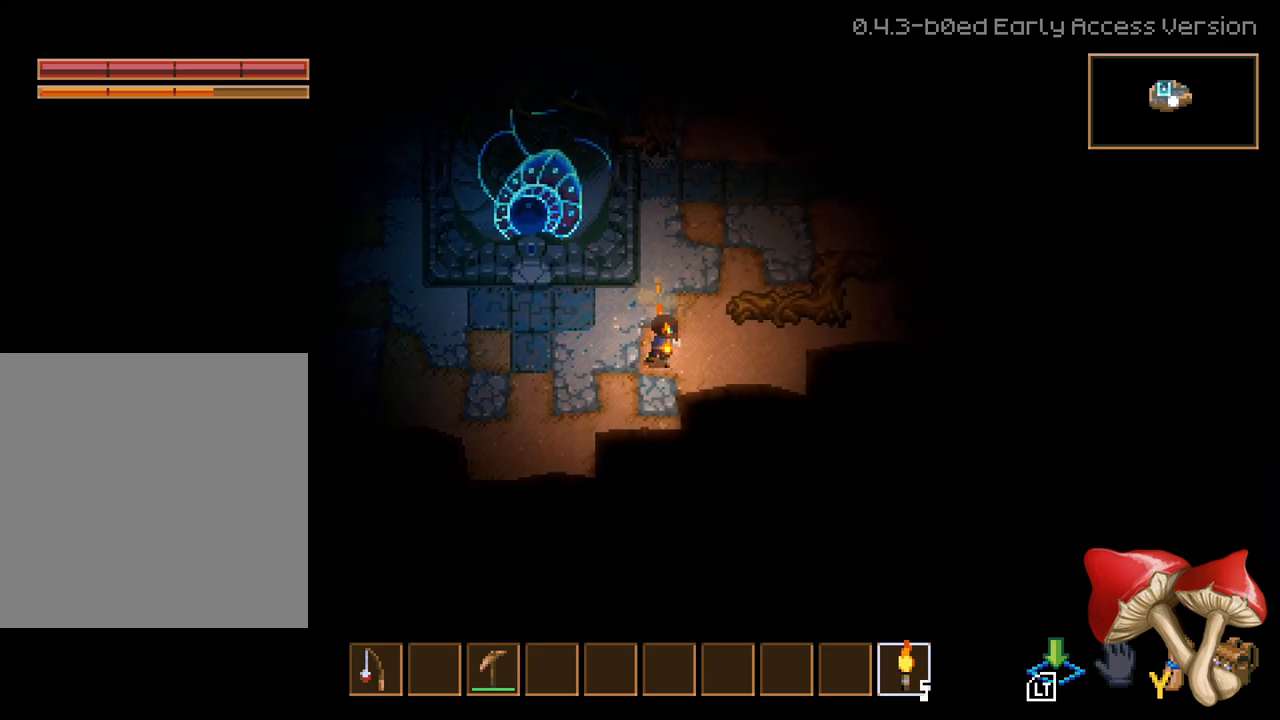
{"buttons": ["L3"], "left_stick": "center", "right_stick": "center", "events": [[133, "L2", "up"], [417, "left_stick", "center"]]}
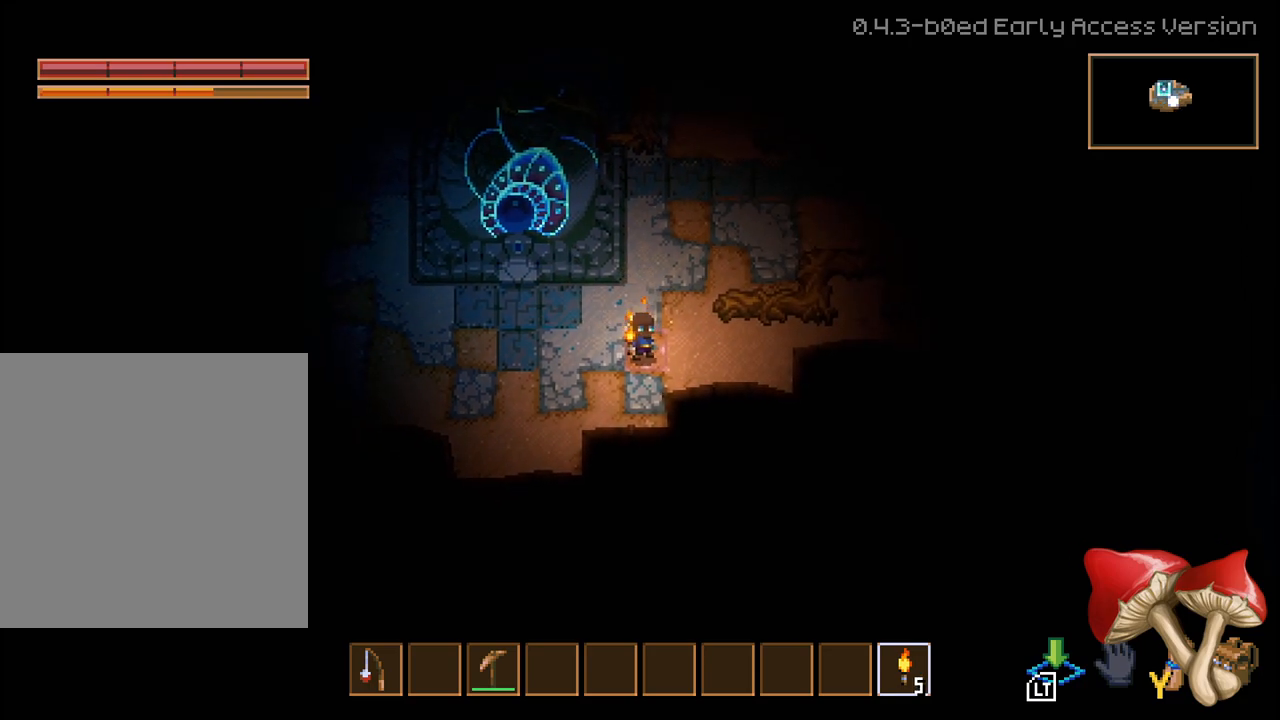
{"buttons": ["L3"], "left_stick": "left", "right_stick": "center", "events": [[33, "left_stick", "up-left"], [100, "left_stick", "left"]]}
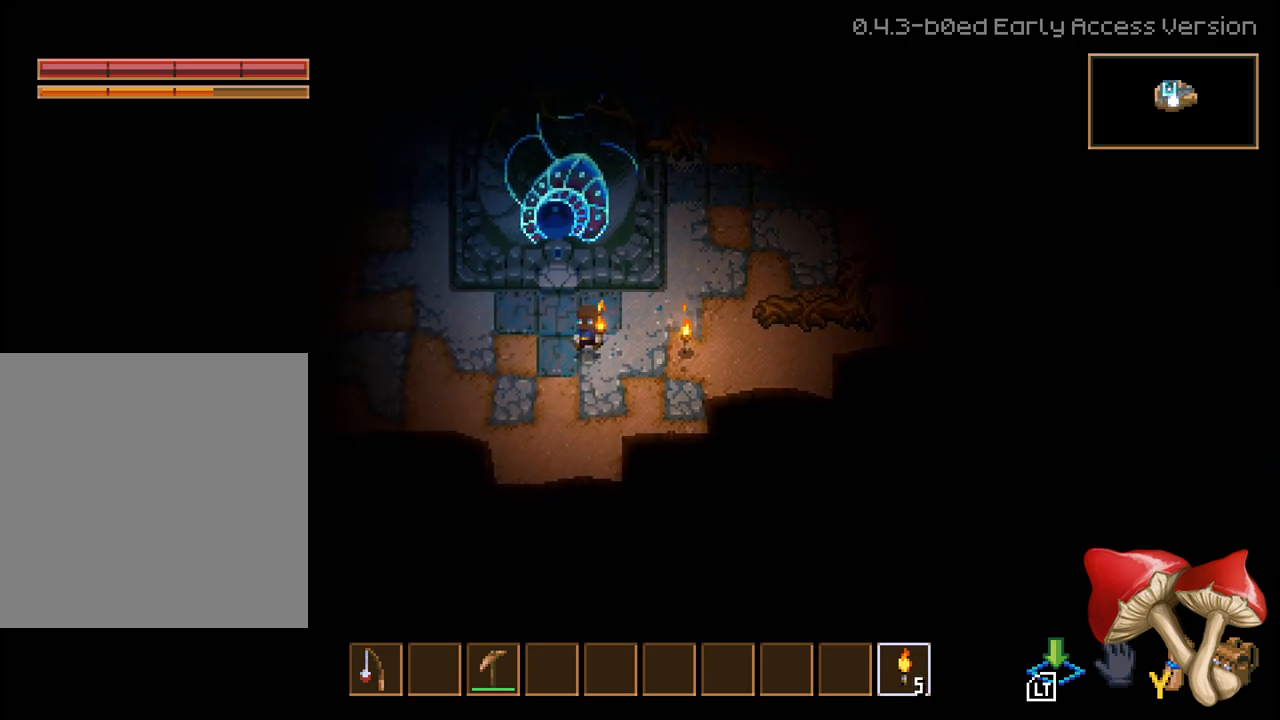
{"buttons": ["L3"], "left_stick": "center", "right_stick": "center", "events": [[433, "left_stick", "center"]]}
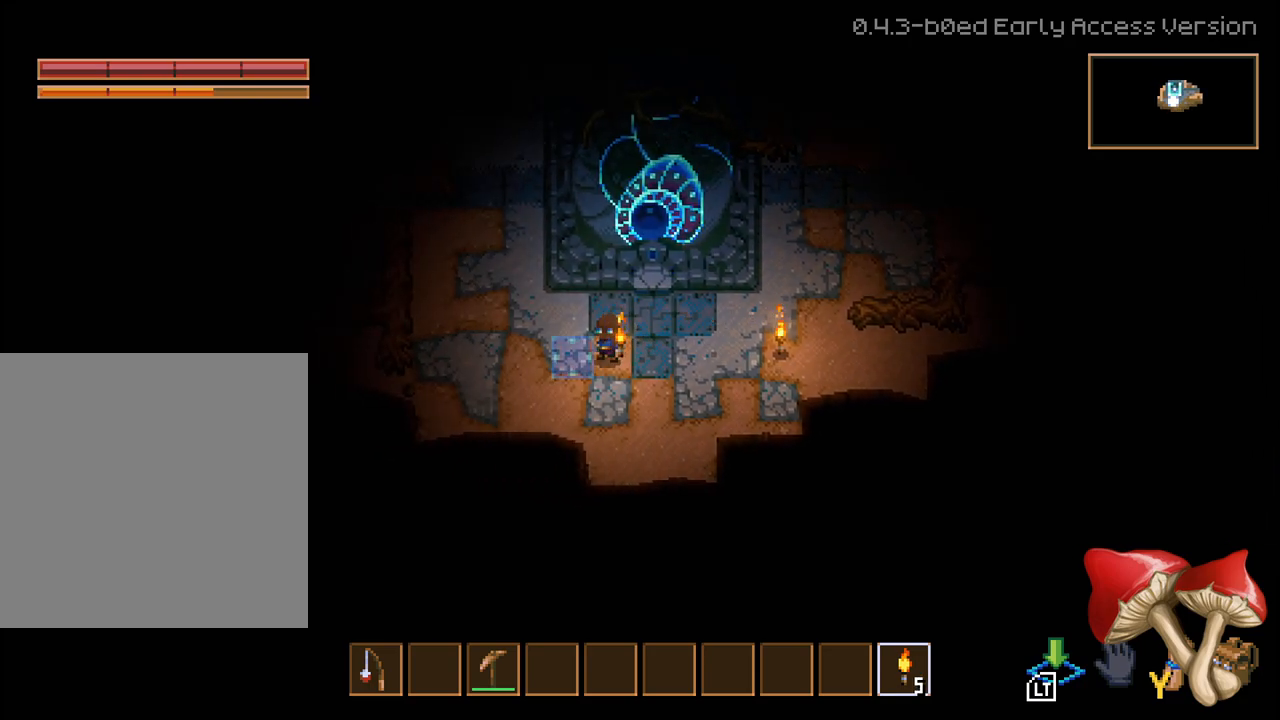
{"buttons": ["L3"], "left_stick": "right", "right_stick": "center", "events": [[250, "left_stick", "right"]]}
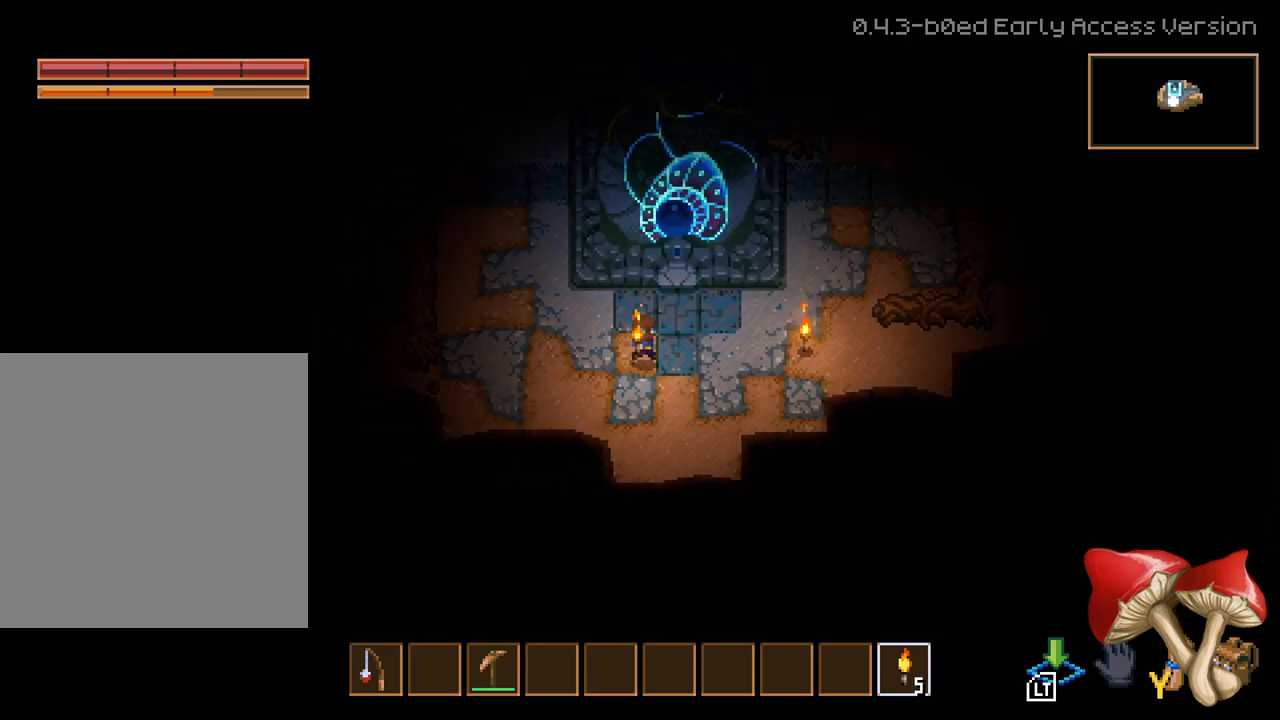
{"buttons": ["L3"], "left_stick": "left", "right_stick": "center", "events": [[167, "left_stick", "center"], [317, "left_stick", "left"]]}
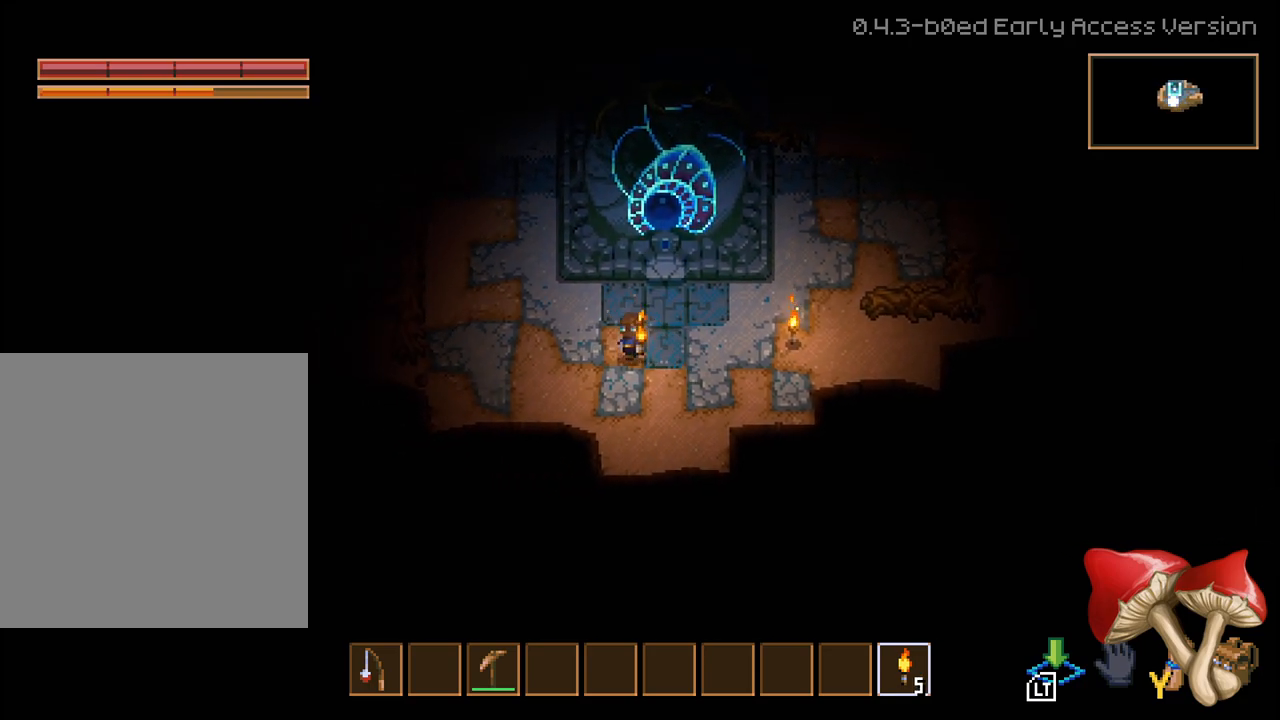
{"buttons": ["L2", "L3"], "left_stick": "center", "right_stick": "center", "events": [[317, "left_stick", "down-right"], [350, "L2", "down"], [500, "left_stick", "center"]]}
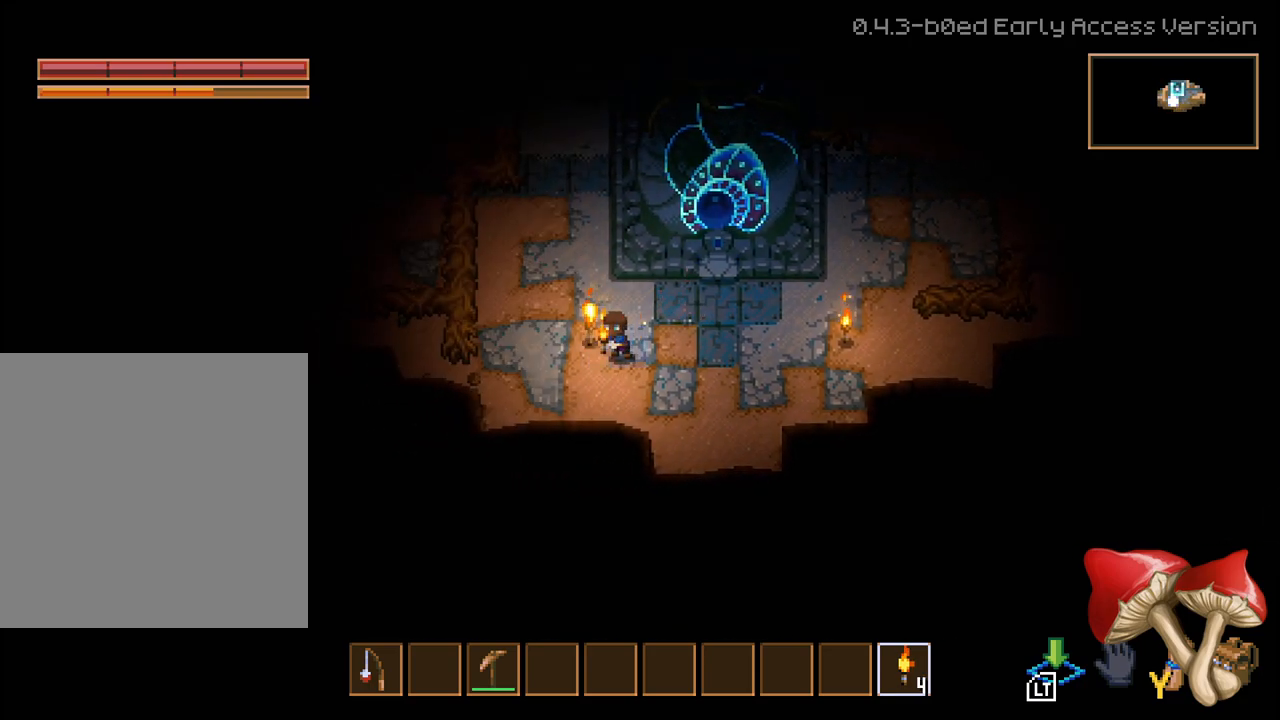
{"buttons": [], "left_stick": "up-right", "right_stick": "center", "events": [[50, "L2", "up"], [350, "L3", "up"], [350, "left_stick", "up-right"]]}
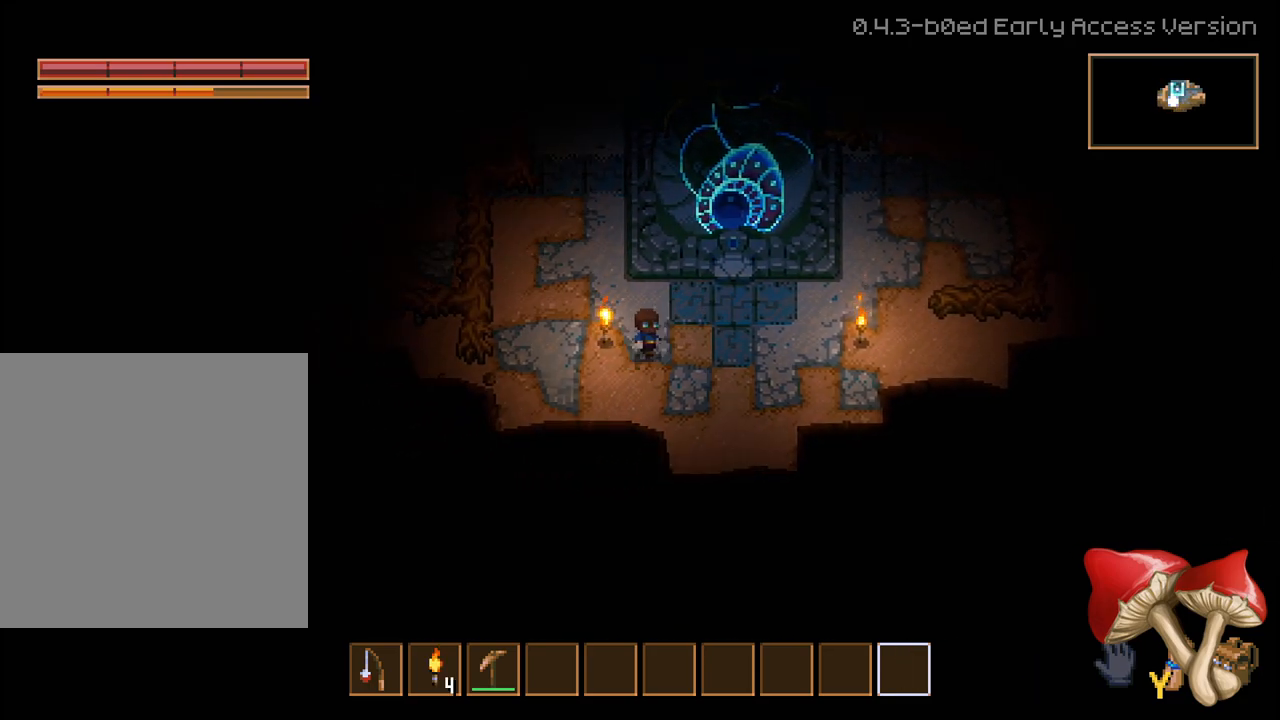
{"buttons": [], "left_stick": "up", "right_stick": "center", "events": [[217, "left_stick", "center"], [317, "left_stick", "up"]]}
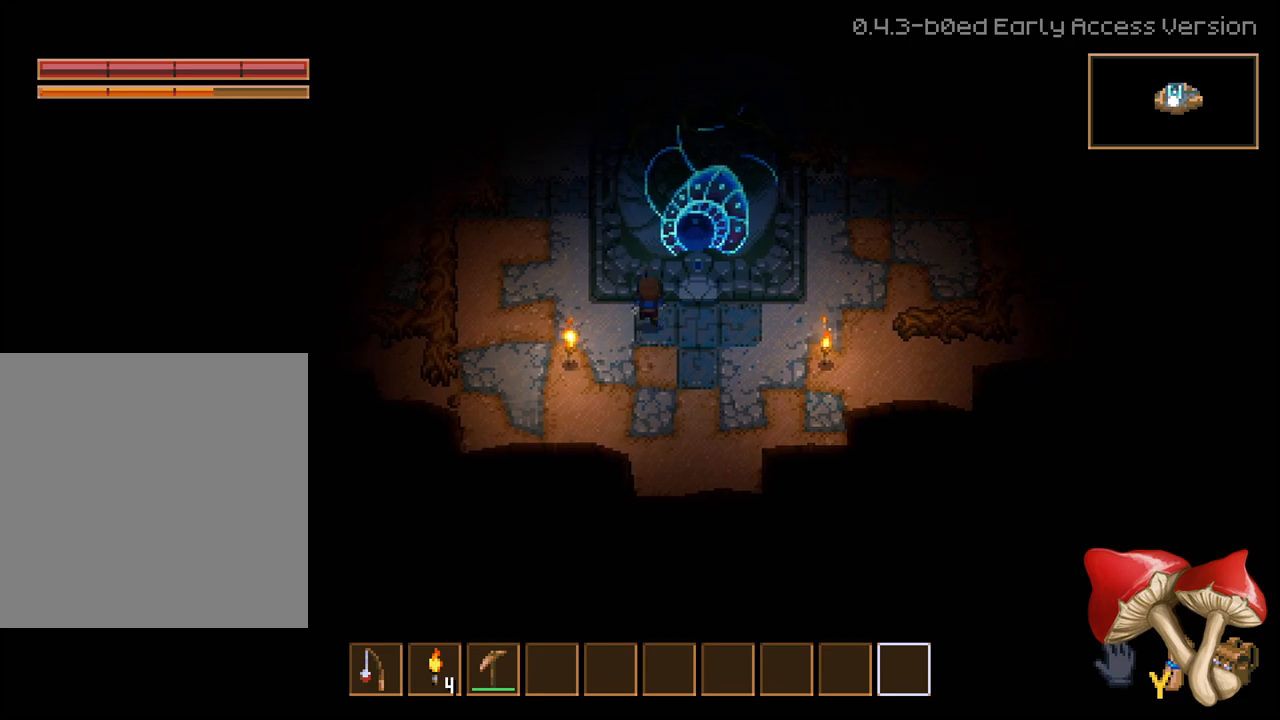
{"buttons": [], "left_stick": "up", "right_stick": "center", "events": [[17, "left_stick", "up-left"], [383, "left_stick", "up"]]}
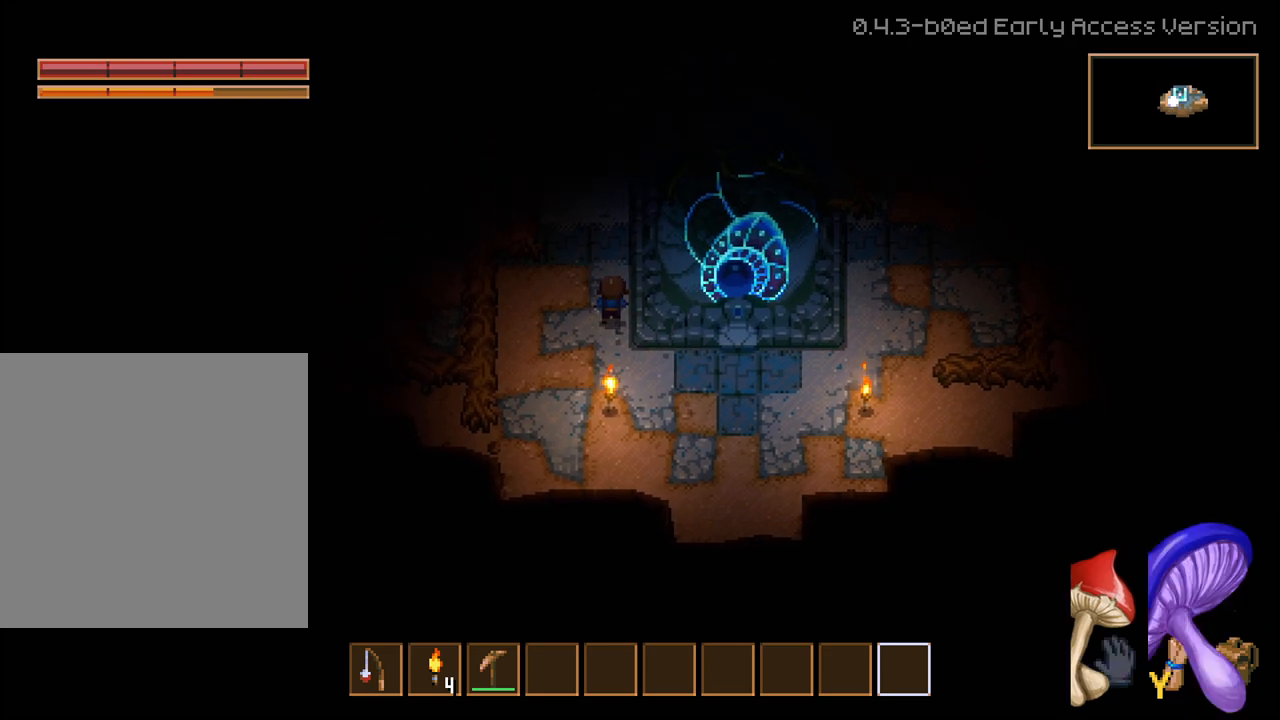
{"buttons": [], "left_stick": "up-left", "right_stick": "center", "events": [[450, "left_stick", "up-left"]]}
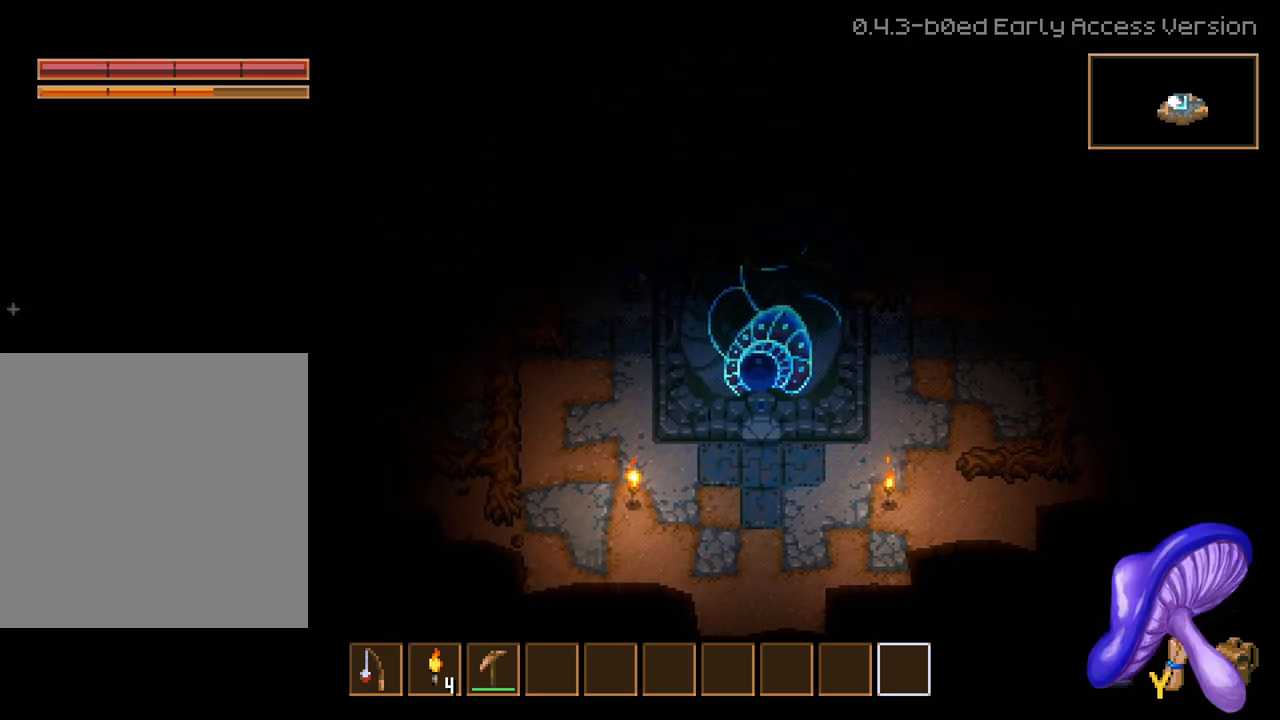
{"buttons": ["L3"], "left_stick": "center", "right_stick": "center", "events": [[67, "left_stick", "center"], [417, "L3", "down"]]}
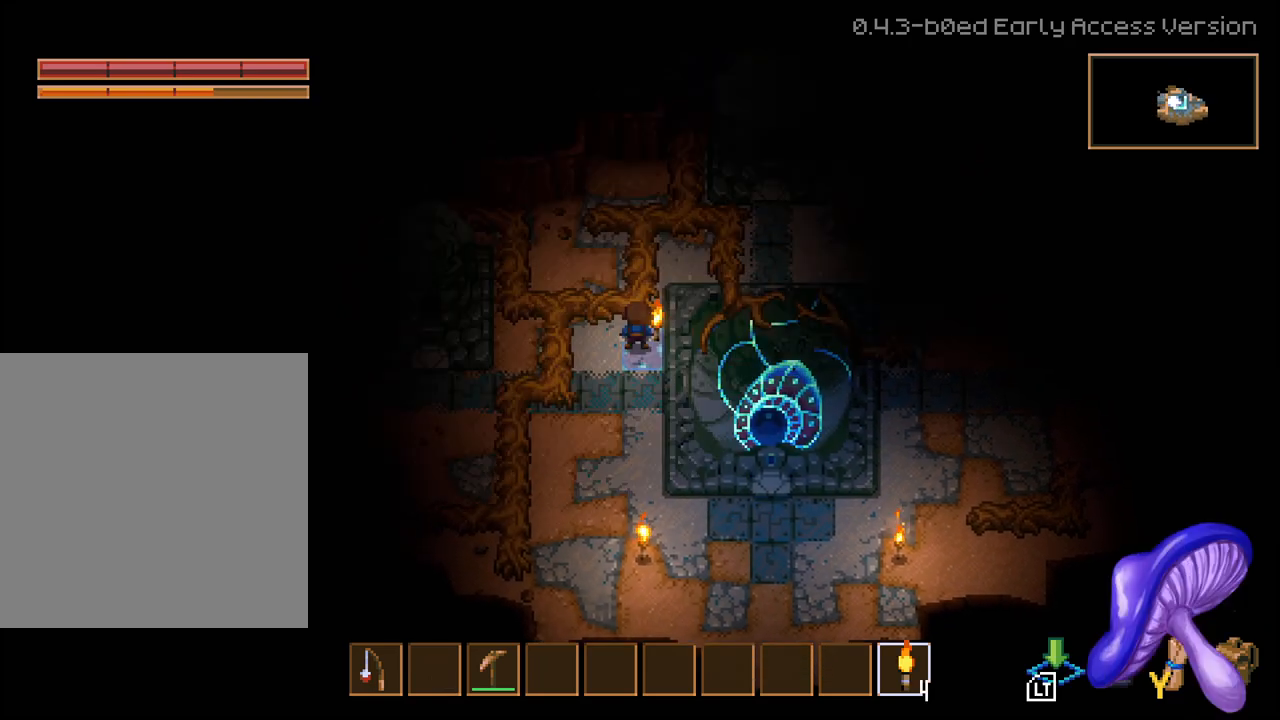
{"buttons": ["L3"], "left_stick": "center", "right_stick": "center", "events": []}
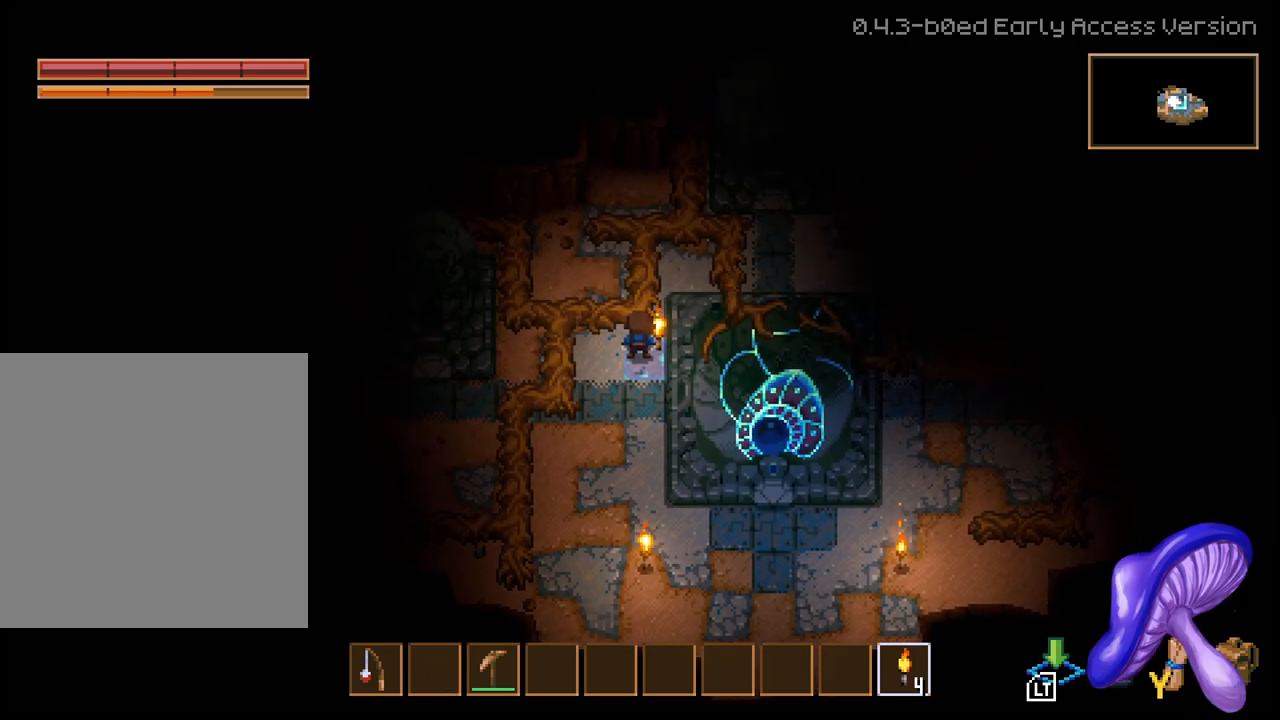
{"buttons": ["L3"], "left_stick": "center", "right_stick": "center", "events": []}
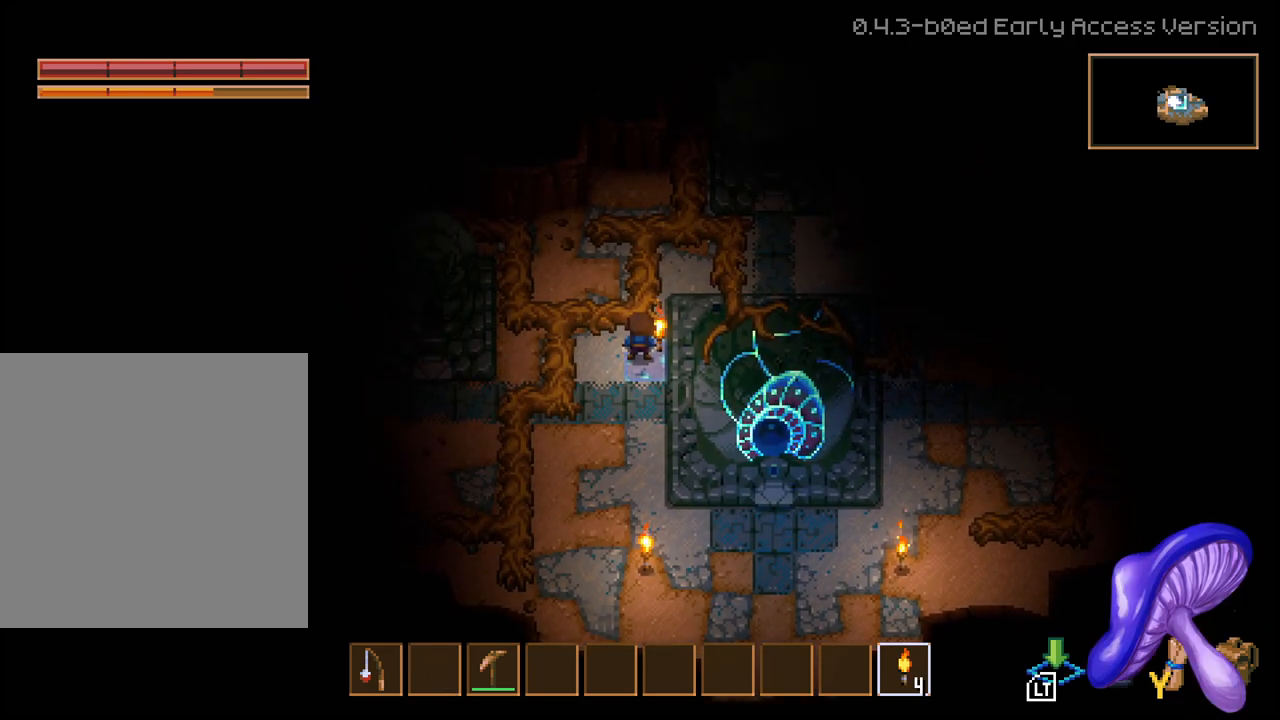
{"buttons": ["L3"], "left_stick": "center", "right_stick": "center", "events": [[200, "L2", "down"], [417, "L2", "up"]]}
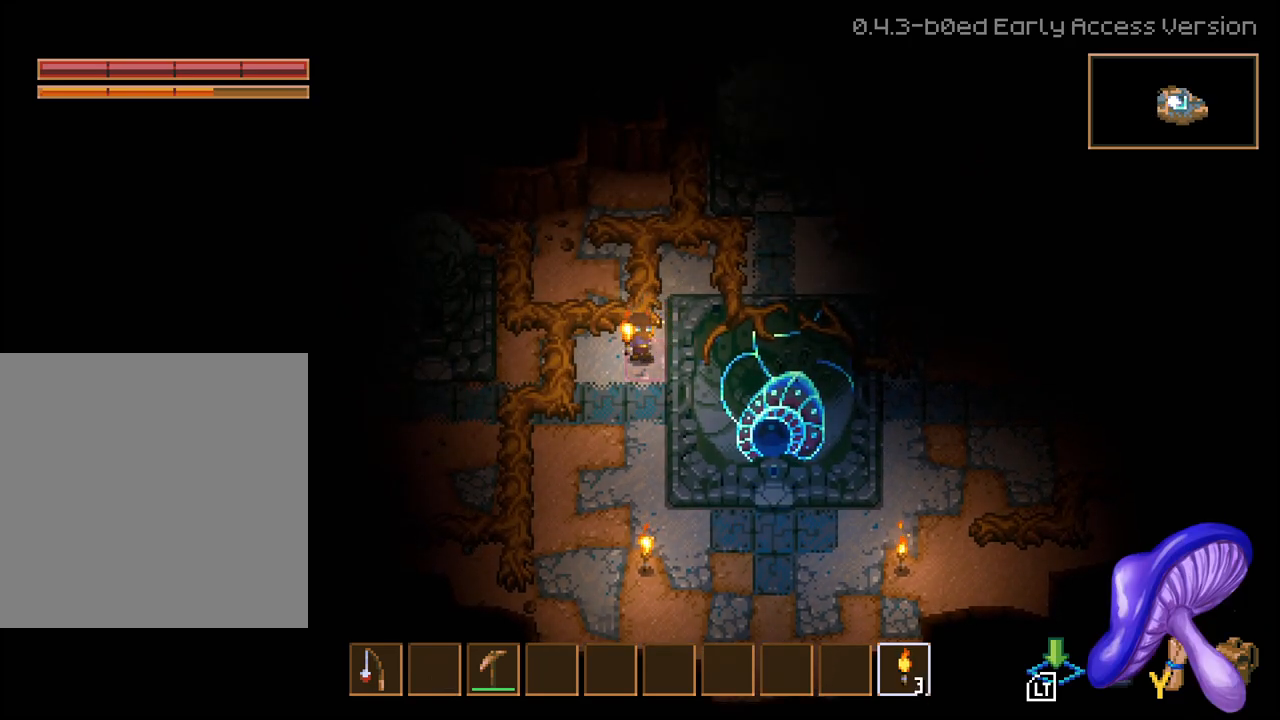
{"buttons": ["R2"], "left_stick": "up", "right_stick": "center", "events": [[133, "L3", "up"], [150, "left_stick", "up"], [383, "R2", "down"]]}
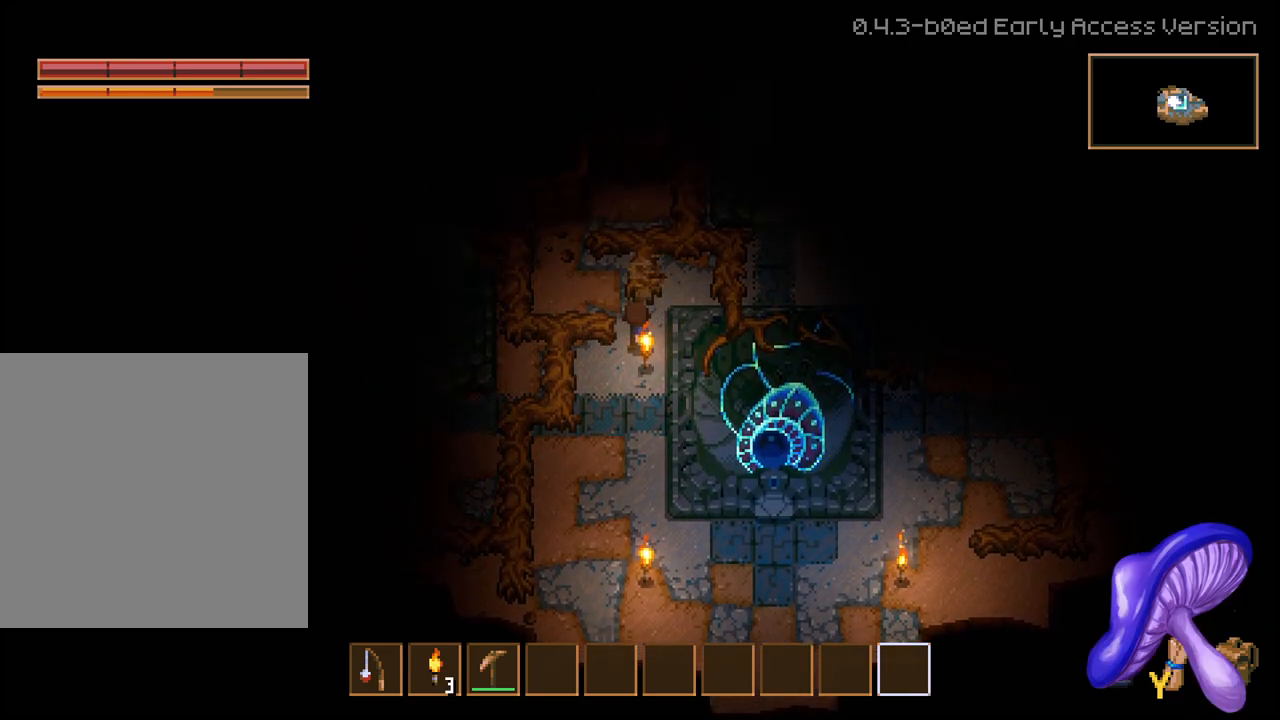
{"buttons": ["R2"], "left_stick": "up", "right_stick": "center", "events": []}
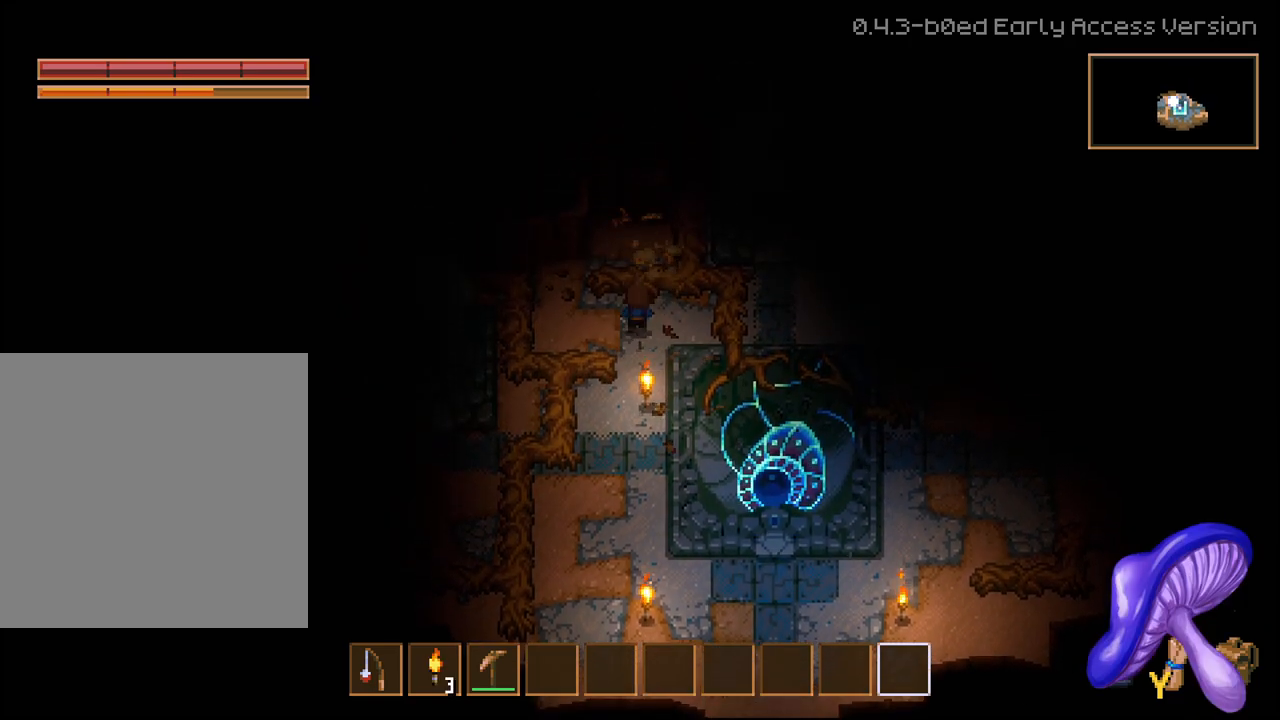
{"buttons": [], "left_stick": "center", "right_stick": "center", "events": [[333, "R2", "up"], [417, "left_stick", "center"]]}
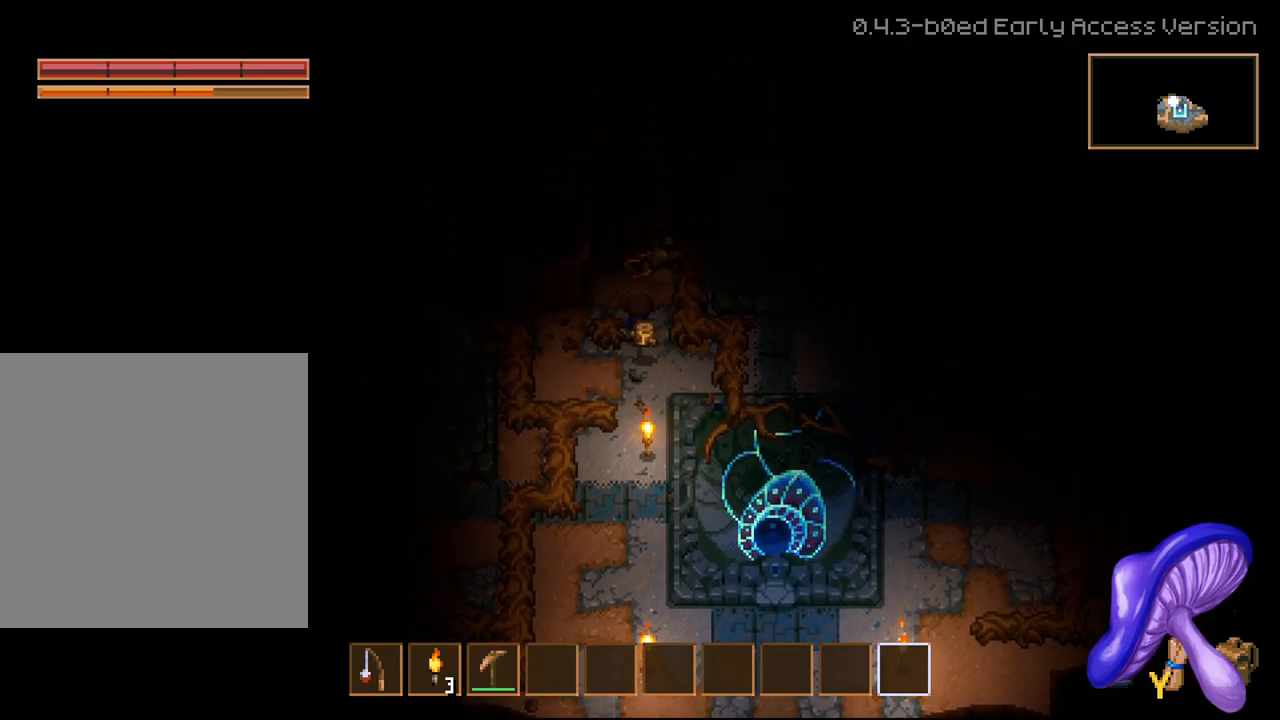
{"buttons": [], "left_stick": "center", "right_stick": "center", "events": [[200, "left_stick", "right"], [400, "left_stick", "center"]]}
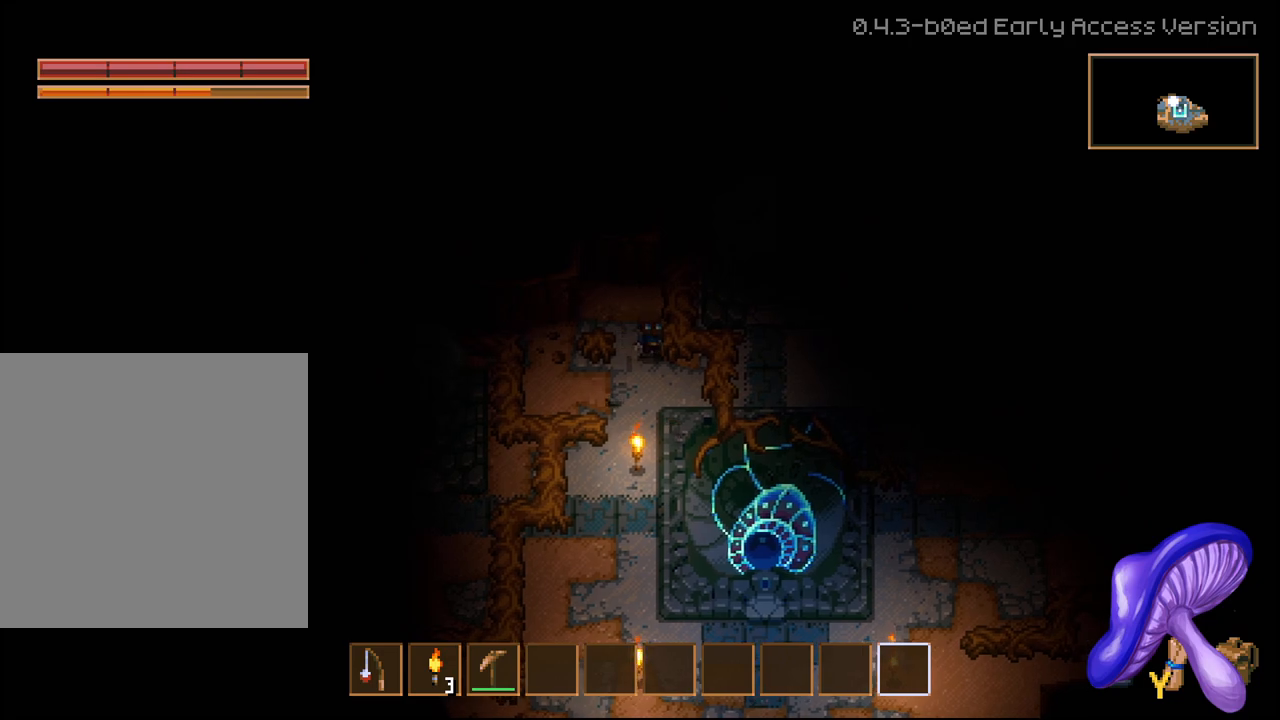
{"buttons": ["R2"], "left_stick": "right", "right_stick": "center", "events": [[33, "R2", "down"], [33, "left_stick", "right"], [133, "left_stick", "up-right"], [417, "left_stick", "right"]]}
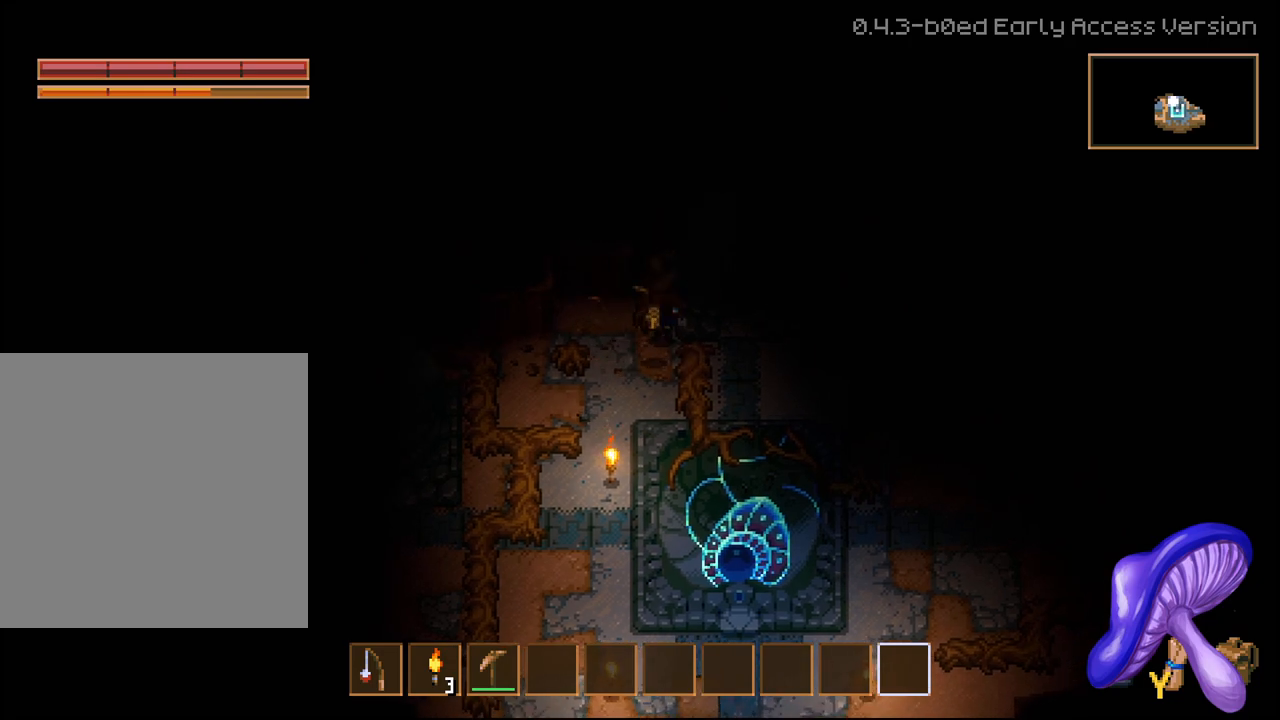
{"buttons": [], "left_stick": "up-left", "right_stick": "center", "events": [[267, "R2", "up"], [283, "left_stick", "center"], [417, "left_stick", "up-left"]]}